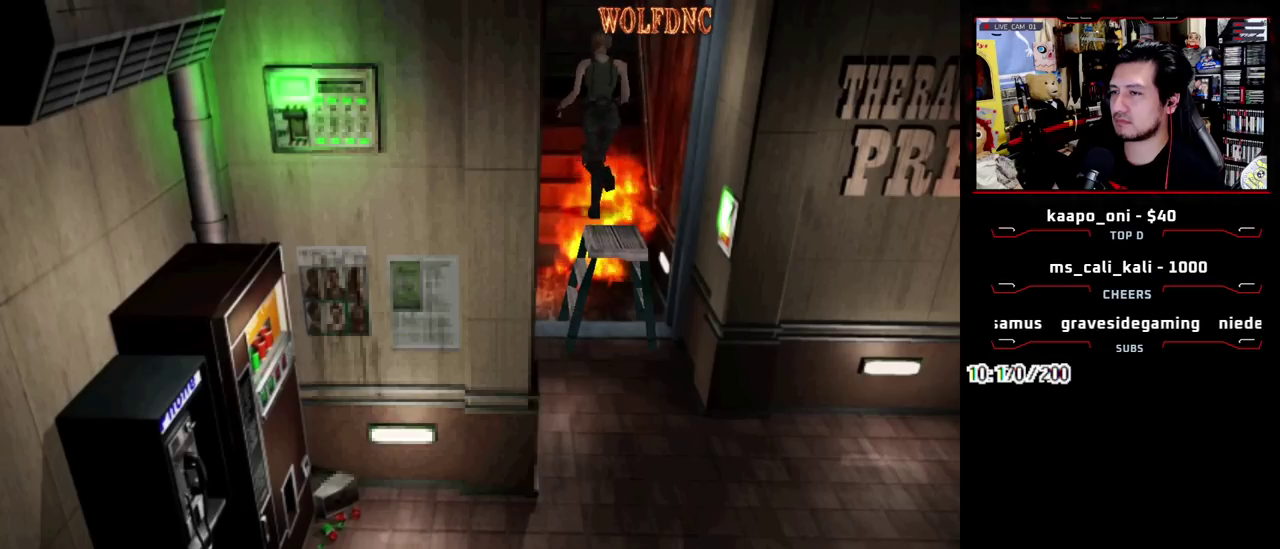
Gameplay with a controller (PlayStation layout); each line is a JSON object with the inputs held at the frame after it. "events" lists button and stick changes between this image and that frame as [ms after this image, input, new state], when the widget could be followed in between. Not read: L3 R3 SELECT.
{"buttons": ["CROSS", "DPAD_UP"], "events": [[50, "SQUARE", "up"]]}
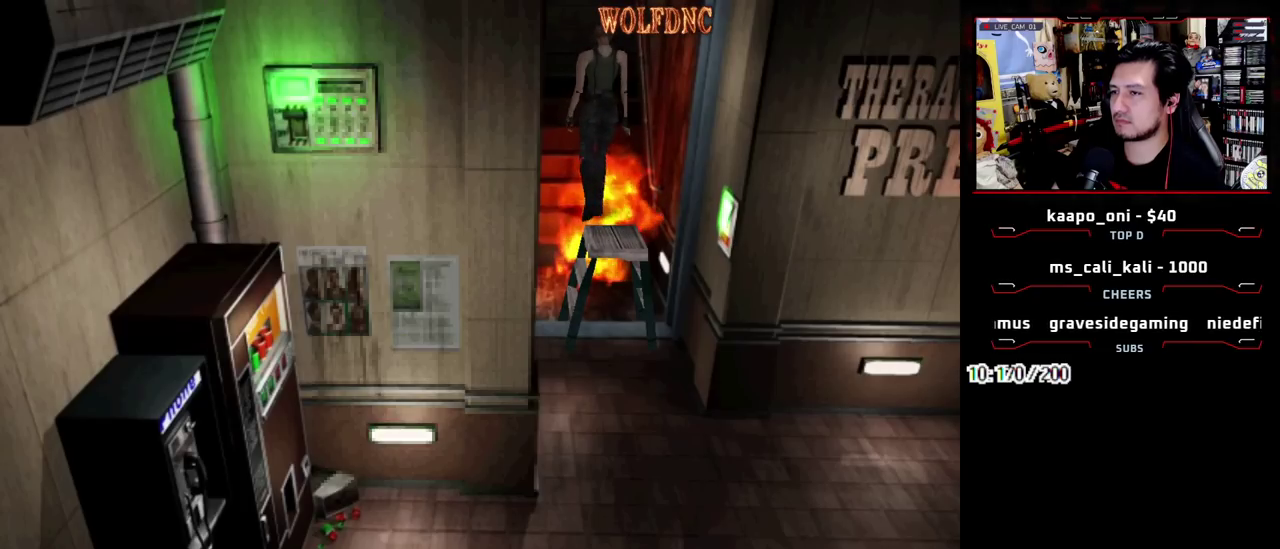
{"buttons": ["CROSS", "SQUARE", "DPAD_UP", "DPAD_LEFT"], "events": [[117, "DPAD_RIGHT", "down"], [250, "SQUARE", "down"], [350, "DPAD_RIGHT", "up"], [383, "DPAD_LEFT", "down"]]}
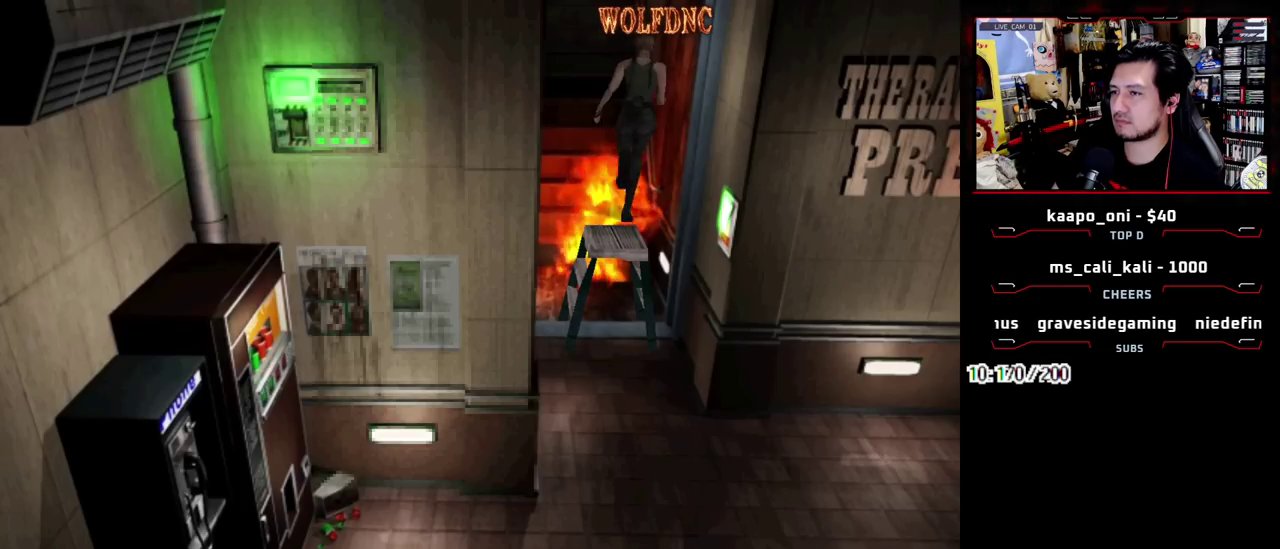
{"buttons": ["CROSS", "DPAD_UP"], "events": [[133, "SQUARE", "up"], [167, "DPAD_LEFT", "up"]]}
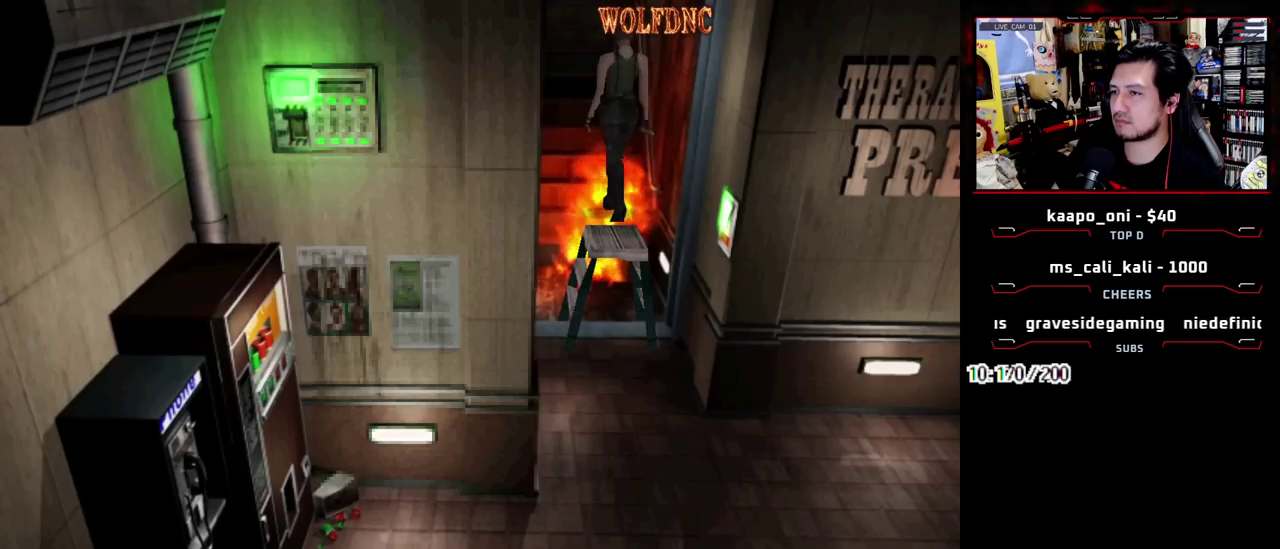
{"buttons": ["CROSS", "DPAD_UP", "DPAD_RIGHT"], "events": [[467, "DPAD_RIGHT", "down"]]}
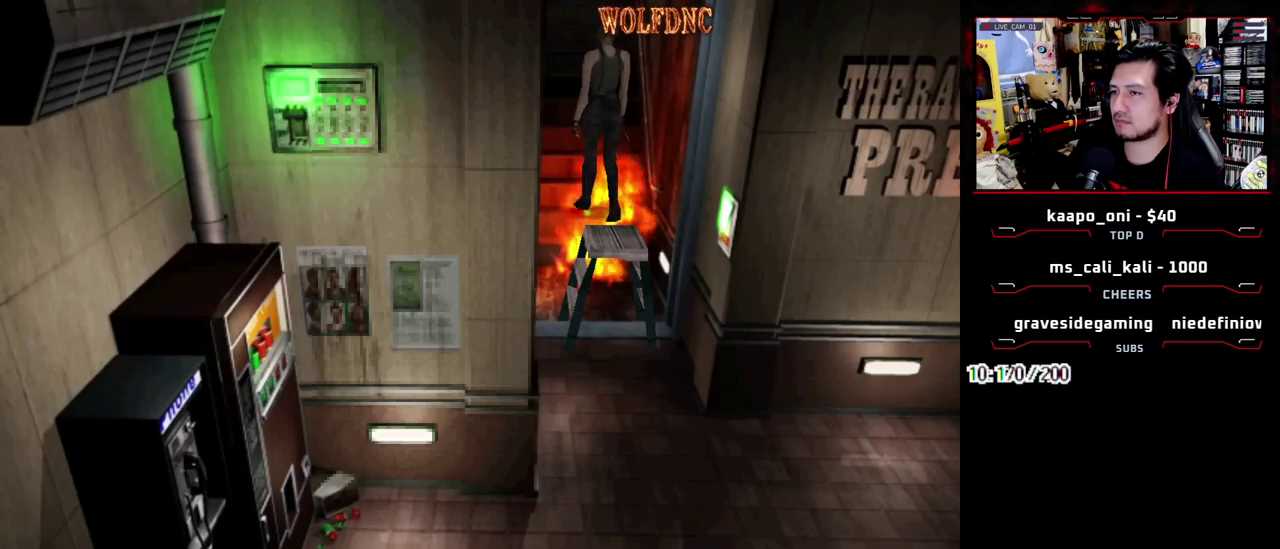
{"buttons": ["SQUARE", "DPAD_UP"], "events": [[17, "SQUARE", "down"], [67, "DPAD_RIGHT", "up"], [350, "CROSS", "up"], [400, "CROSS", "down"], [483, "CROSS", "up"]]}
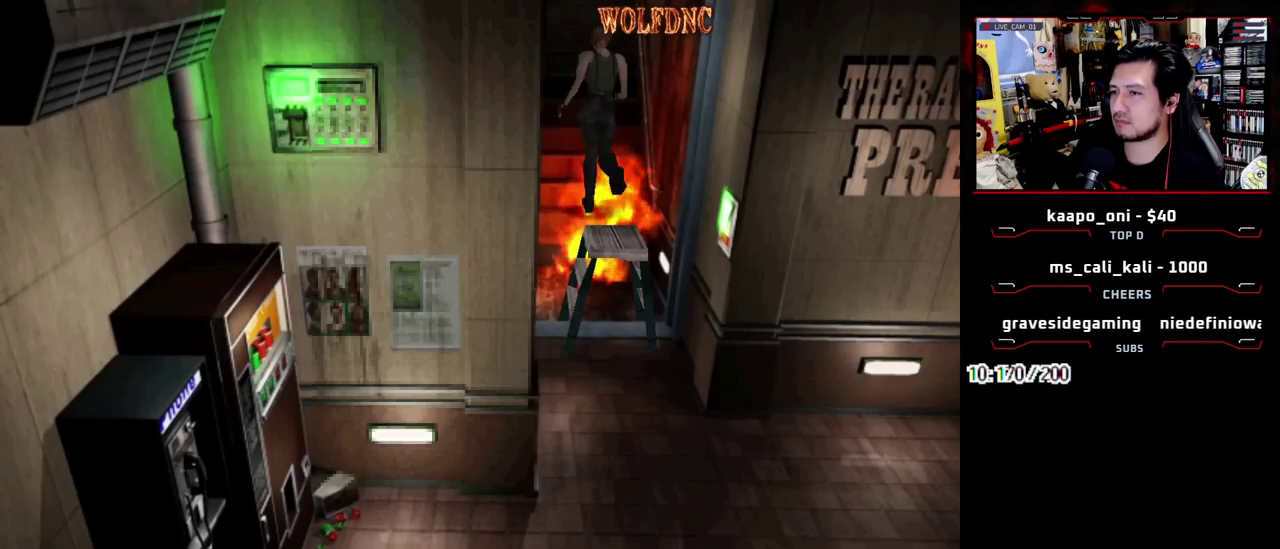
{"buttons": ["CROSS", "SQUARE", "DPAD_UP", "DPAD_RIGHT"], "events": [[33, "CROSS", "down"], [83, "SQUARE", "up"], [167, "SQUARE", "down"], [267, "DPAD_LEFT", "down"], [317, "SQUARE", "up"], [417, "DPAD_LEFT", "up"], [417, "SQUARE", "down"], [450, "DPAD_RIGHT", "down"]]}
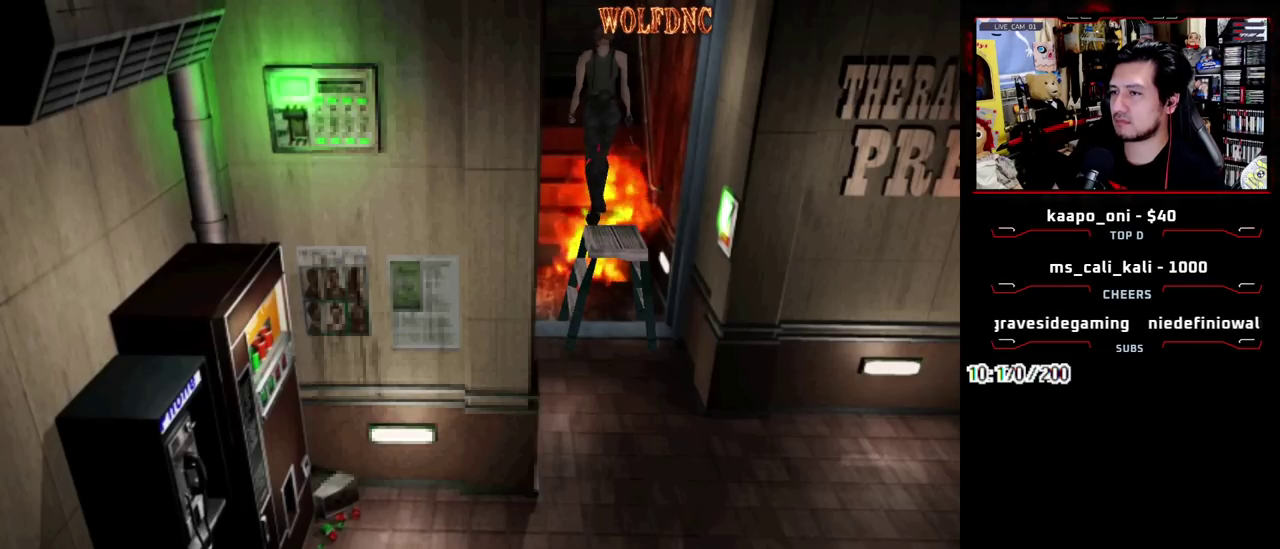
{"buttons": ["SQUARE", "DPAD_UP"], "events": [[50, "SQUARE", "up"], [150, "DPAD_RIGHT", "up"], [150, "SQUARE", "down"], [467, "CROSS", "up"]]}
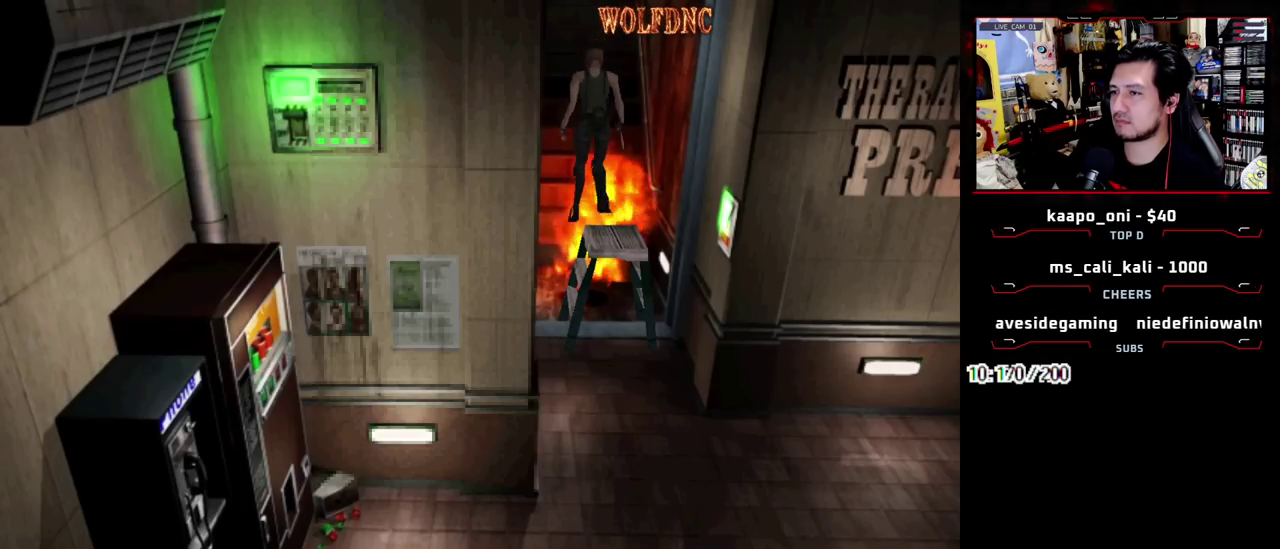
{"buttons": [], "events": [[17, "CROSS", "down"], [150, "CROSS", "up"], [250, "DPAD_UP", "up"], [250, "SQUARE", "up"]]}
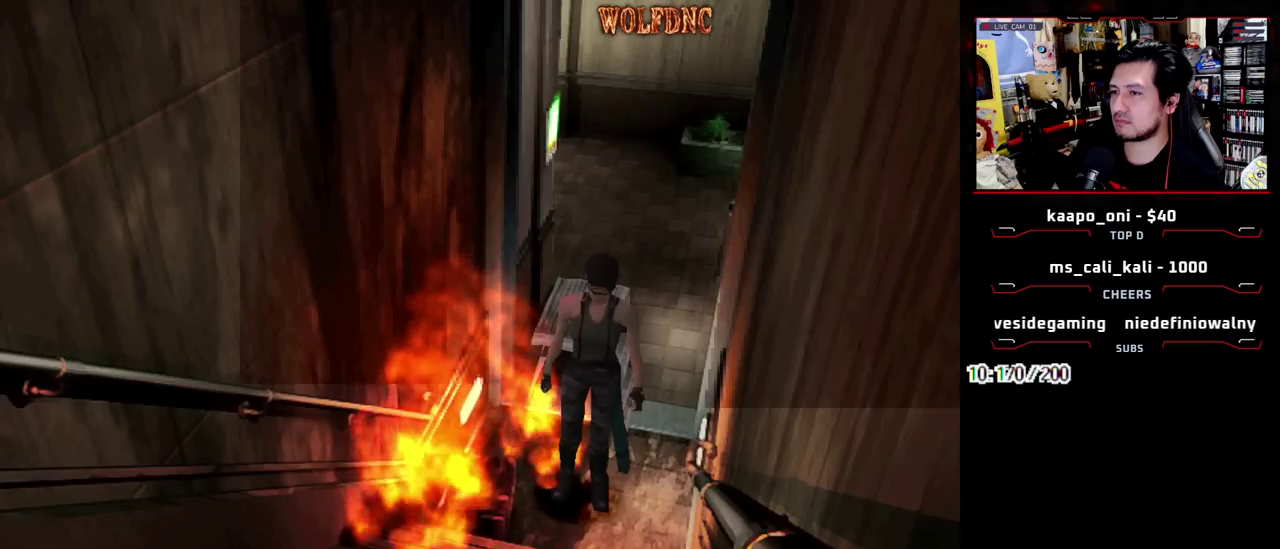
{"buttons": ["DPAD_LEFT"], "events": [[217, "DPAD_LEFT", "down"]]}
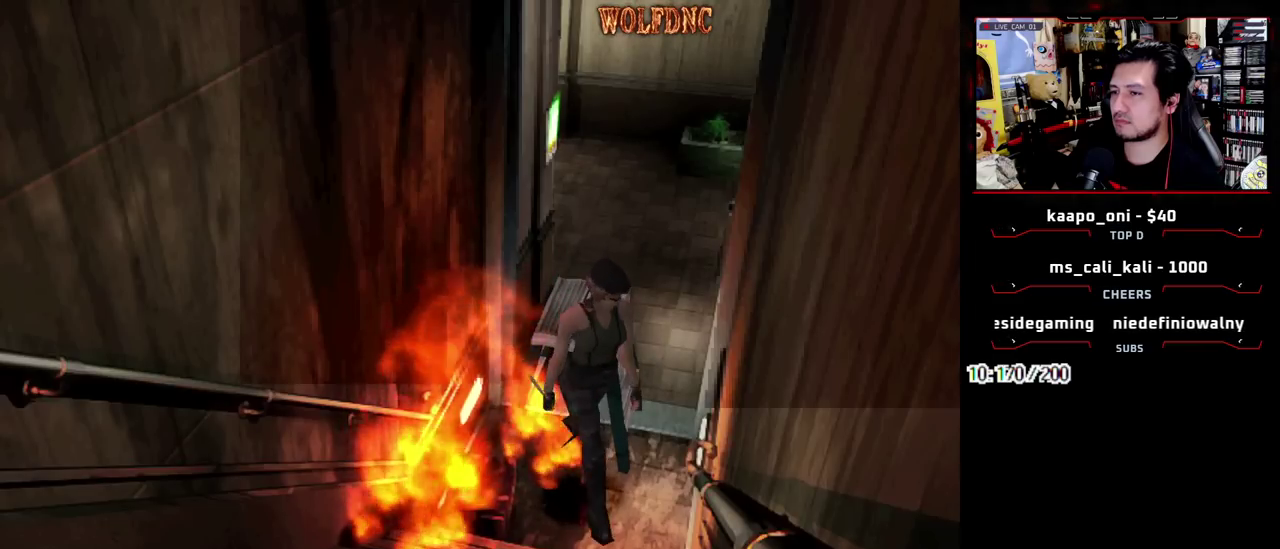
{"buttons": [], "events": [[417, "DPAD_LEFT", "up"]]}
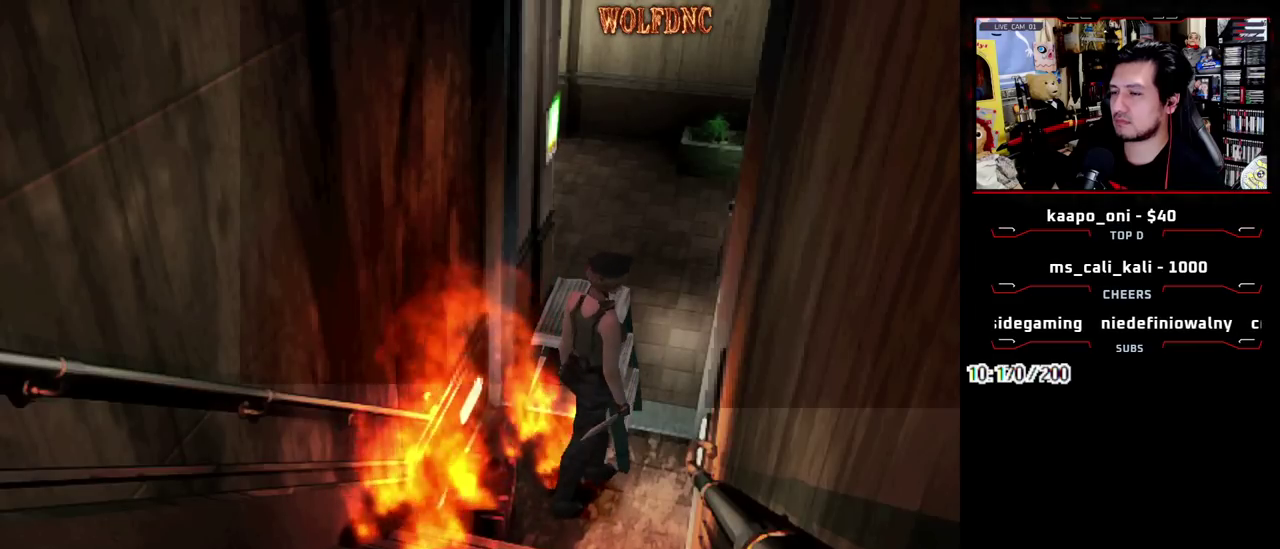
{"buttons": [], "events": [[67, "DPAD_LEFT", "down"], [167, "DPAD_LEFT", "up"], [250, "DPAD_LEFT", "down"], [350, "DPAD_LEFT", "up"]]}
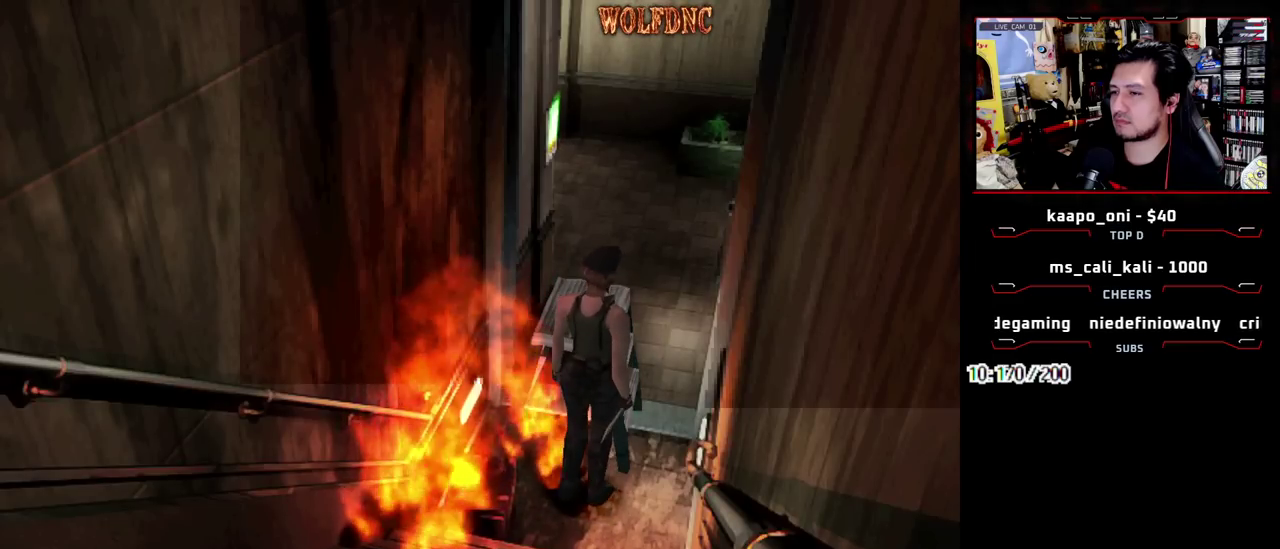
{"buttons": ["DPAD_UP"], "events": [[133, "DPAD_LEFT", "down"], [267, "DPAD_UP", "down"], [317, "DPAD_LEFT", "up"], [450, "DPAD_LEFT", "down"], [500, "DPAD_LEFT", "up"]]}
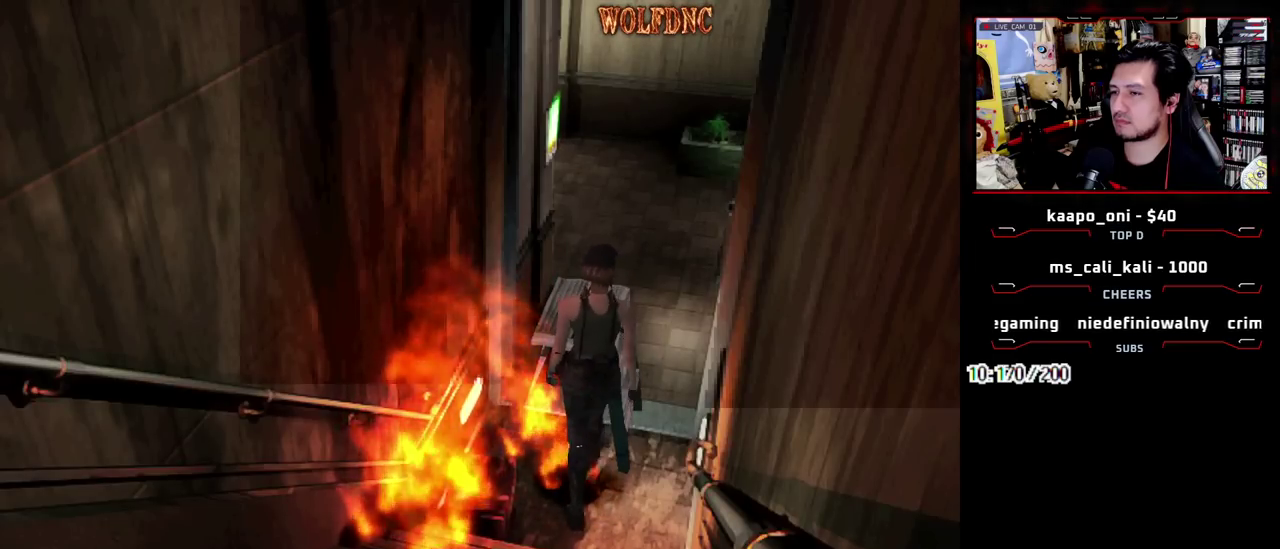
{"buttons": ["DPAD_UP"], "events": [[183, "DPAD_RIGHT", "down"], [283, "DPAD_RIGHT", "up"]]}
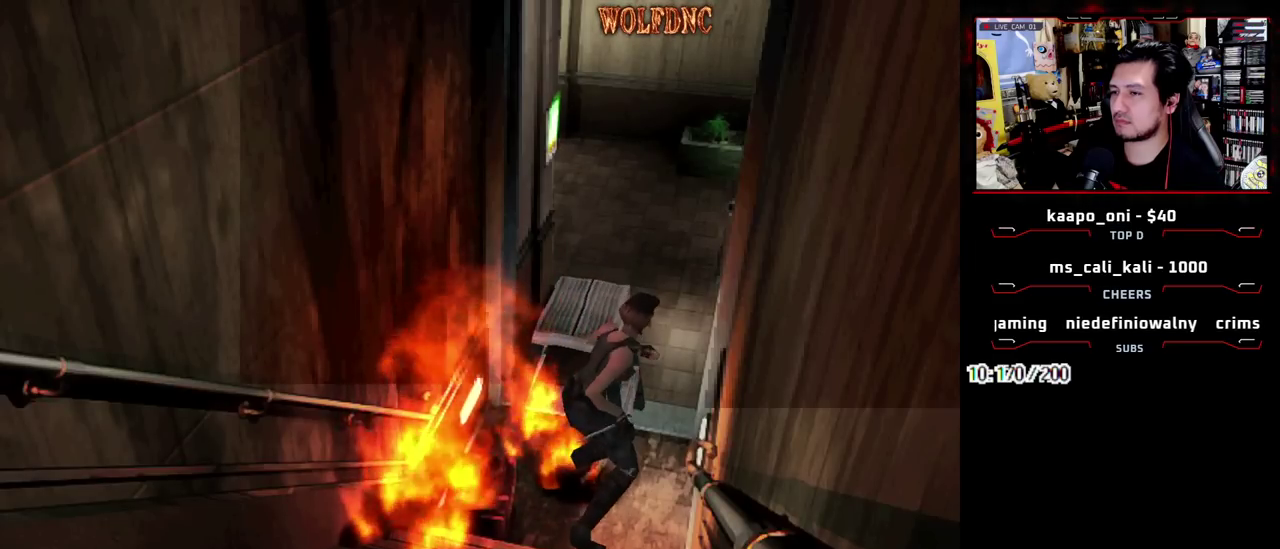
{"buttons": [], "events": [[250, "DPAD_UP", "up"]]}
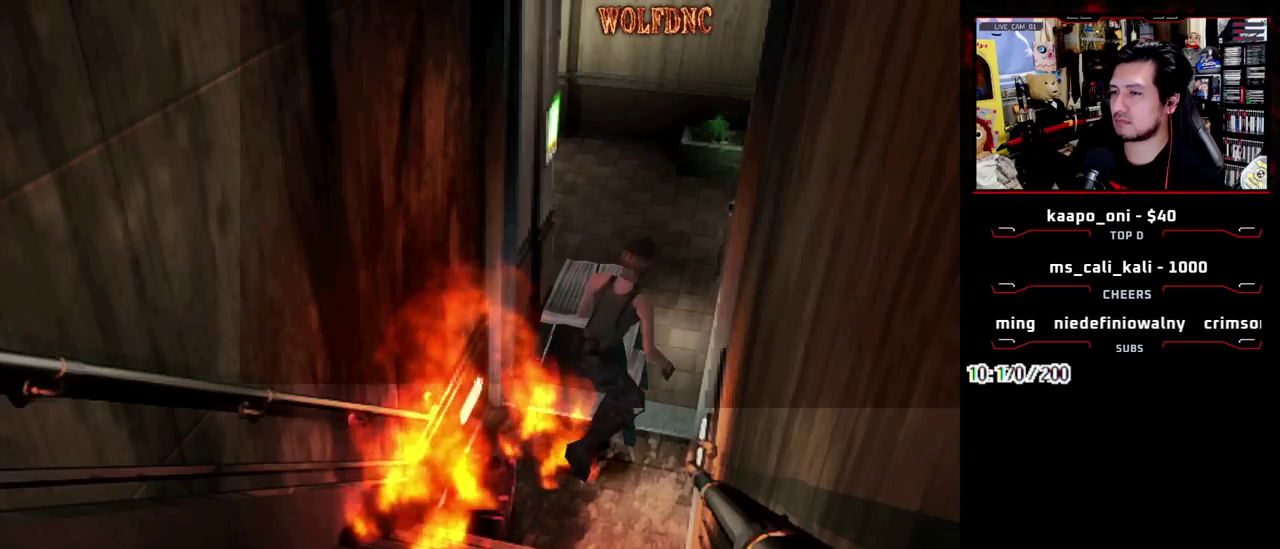
{"buttons": [], "events": [[83, "DPAD_LEFT", "down"], [317, "DPAD_DOWN", "down"], [400, "SQUARE", "down"], [450, "DPAD_DOWN", "up"], [450, "DPAD_LEFT", "up"], [500, "SQUARE", "up"]]}
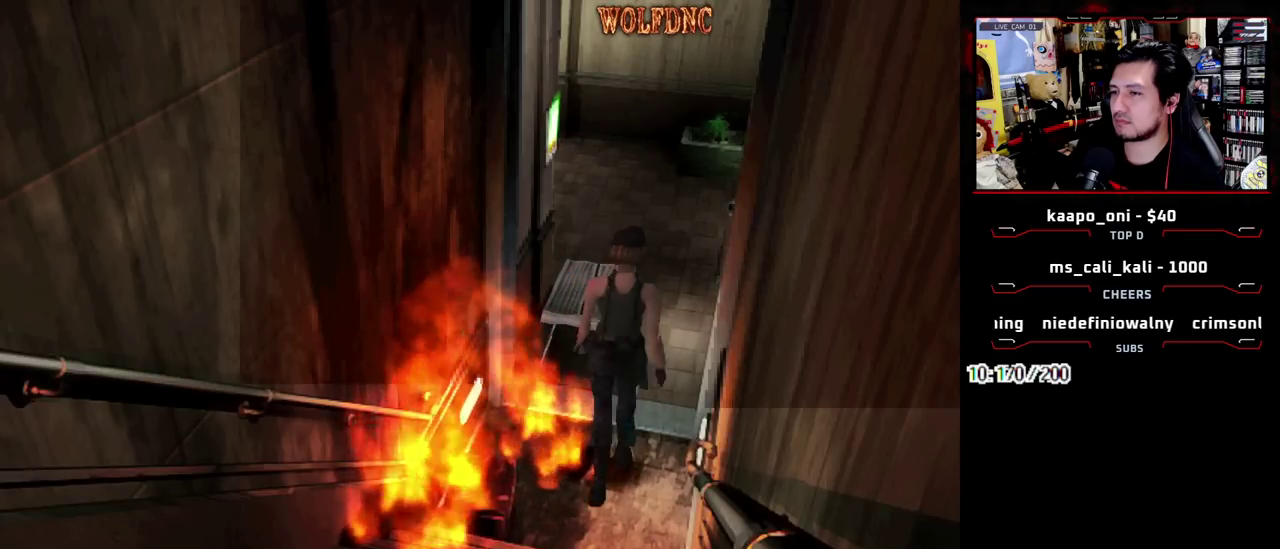
{"buttons": ["SQUARE", "DPAD_UP", "DPAD_RIGHT"], "events": [[100, "DPAD_UP", "down"], [150, "DPAD_RIGHT", "down"], [183, "SQUARE", "down"]]}
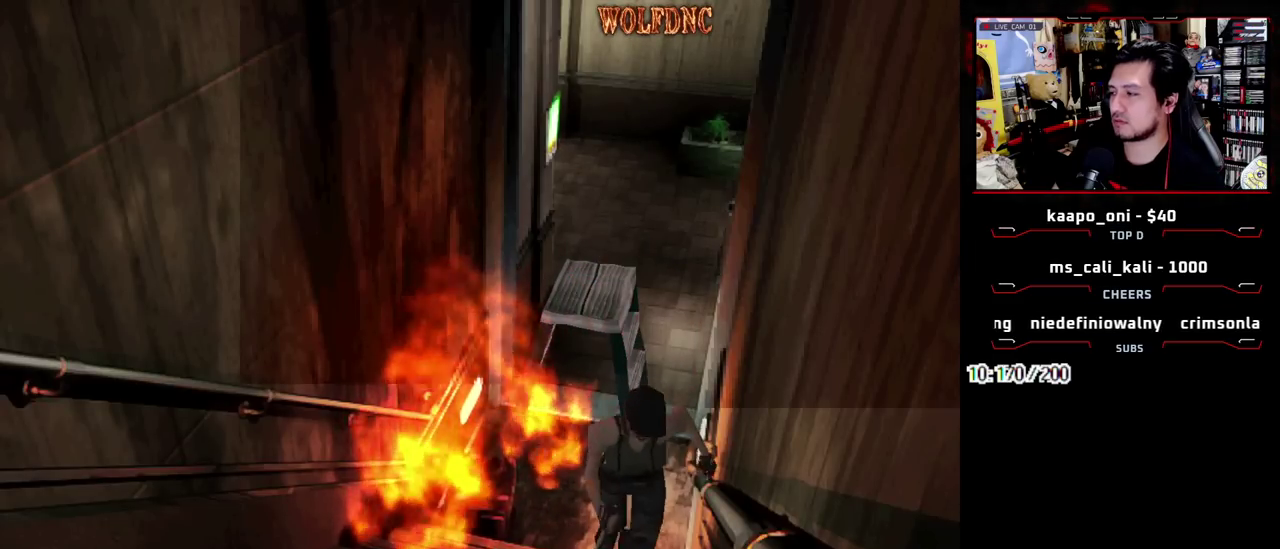
{"buttons": ["SQUARE", "DPAD_UP"], "events": [[117, "CROSS", "down"], [250, "CROSS", "up"], [300, "DPAD_RIGHT", "up"]]}
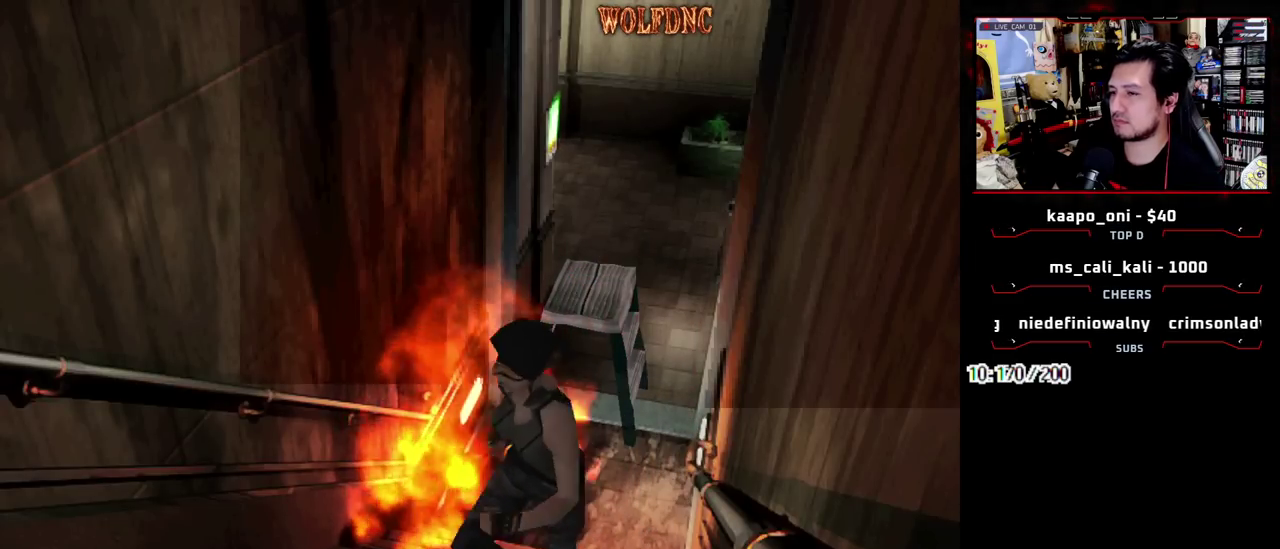
{"buttons": ["SQUARE", "DPAD_UP", "DPAD_LEFT"], "events": [[500, "DPAD_LEFT", "down"]]}
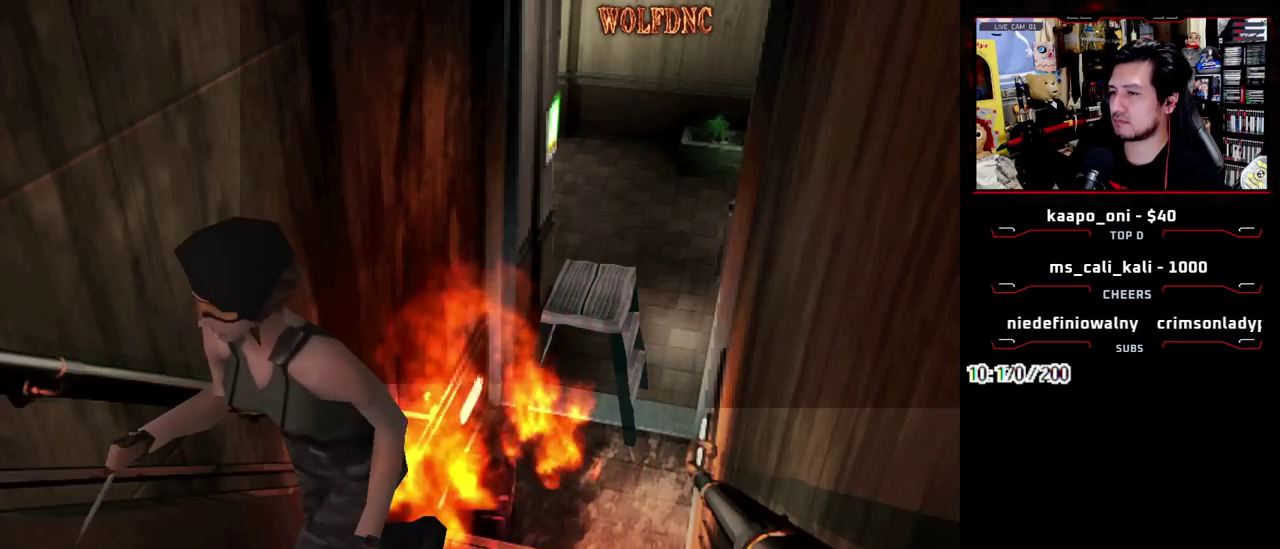
{"buttons": ["SQUARE", "DPAD_UP"], "events": [[100, "DPAD_LEFT", "up"]]}
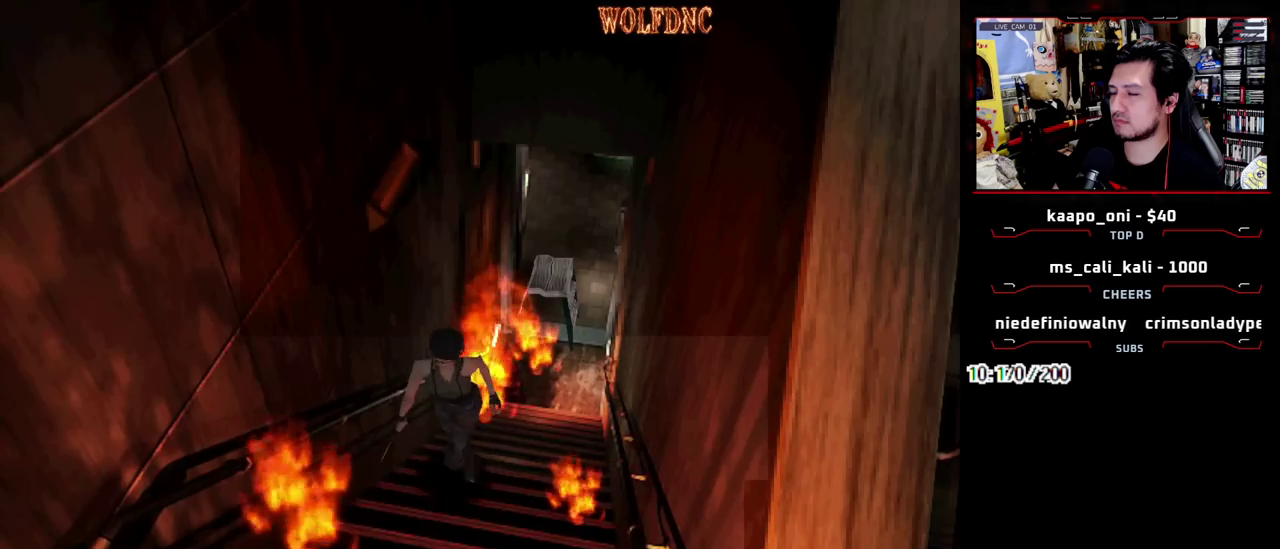
{"buttons": ["SQUARE", "DPAD_UP"], "events": []}
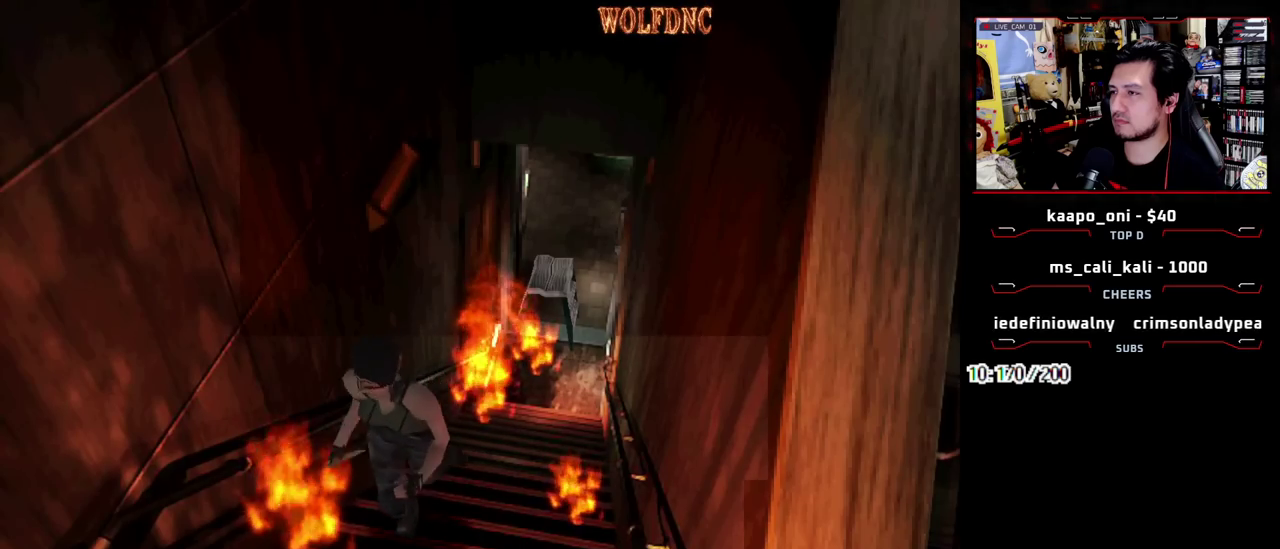
{"buttons": ["SQUARE", "DPAD_UP"], "events": []}
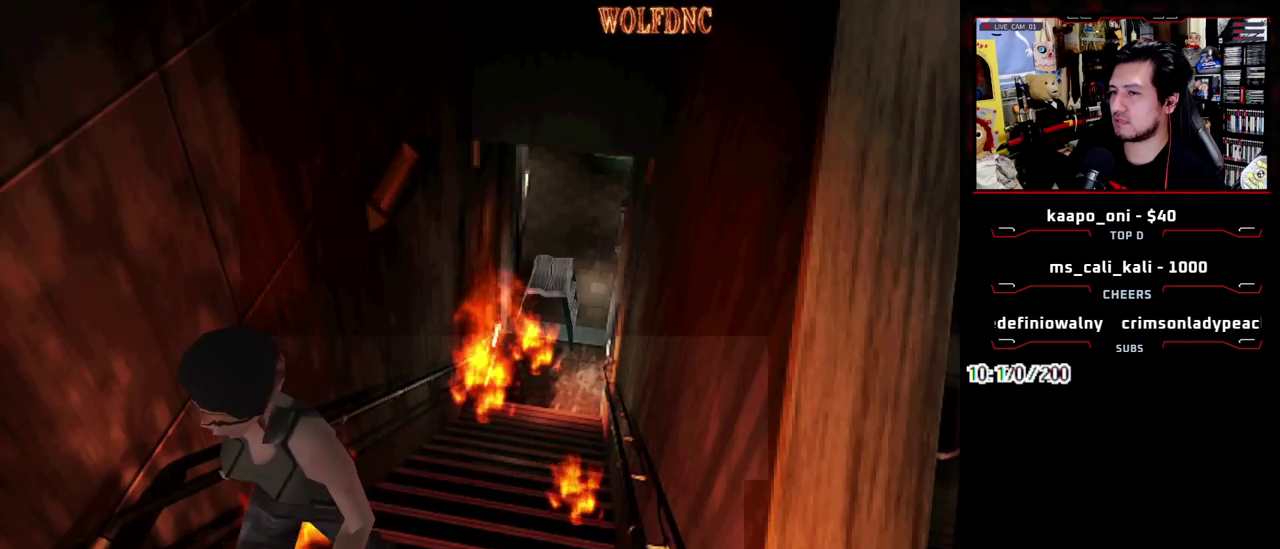
{"buttons": ["SQUARE", "DPAD_UP", "DPAD_LEFT"], "events": [[183, "DPAD_LEFT", "down"]]}
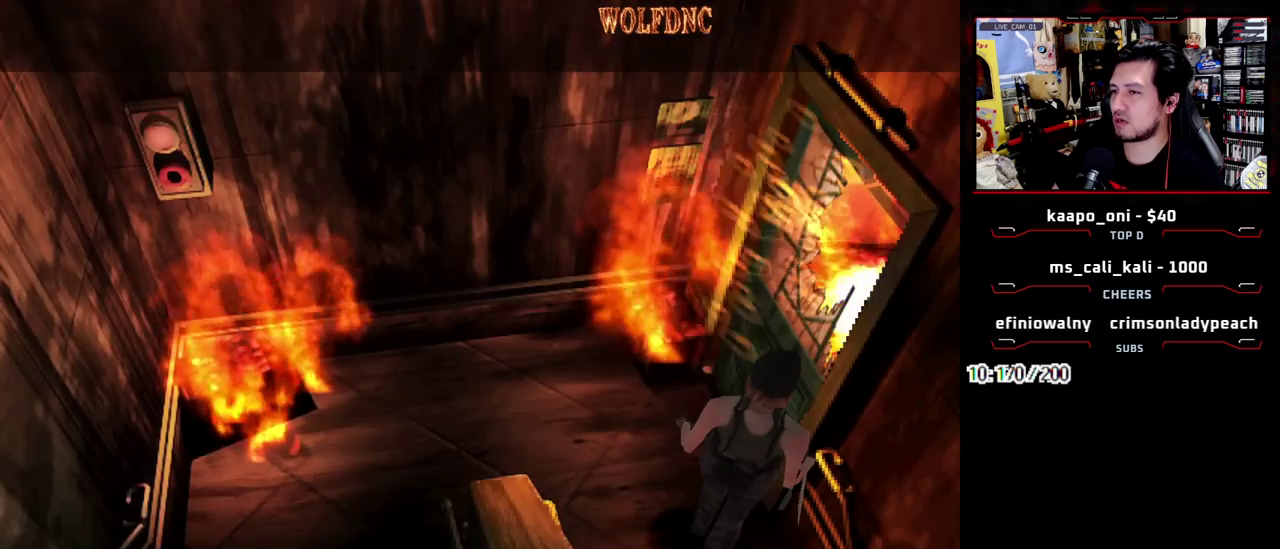
{"buttons": ["DPAD_LEFT"], "events": [[117, "DPAD_UP", "up"], [150, "SQUARE", "up"]]}
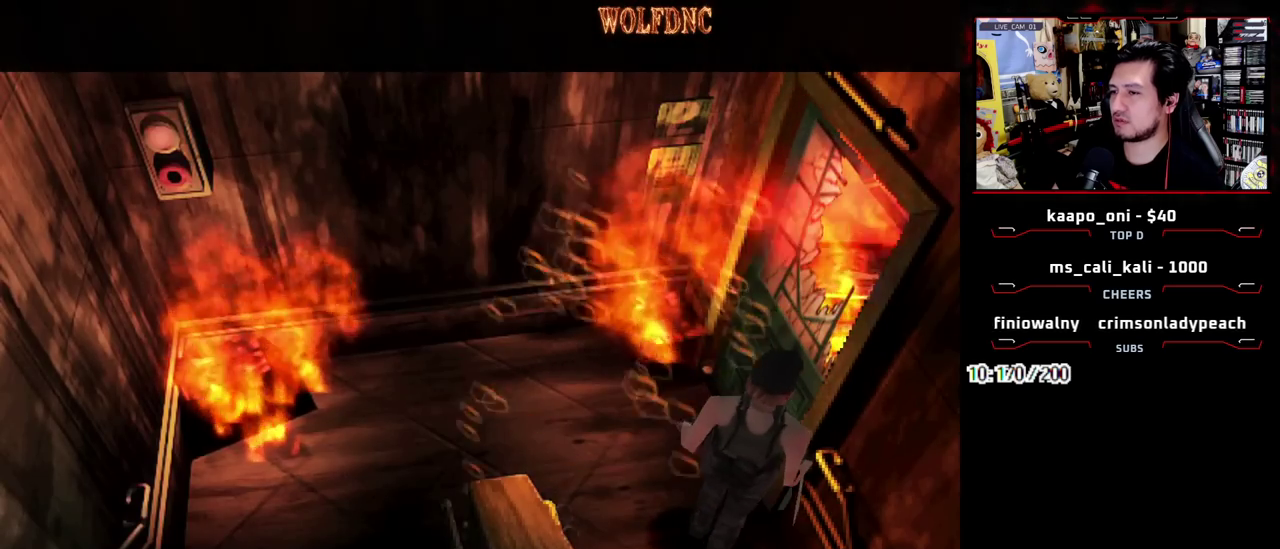
{"buttons": ["SQUARE", "DPAD_UP", "DPAD_LEFT"], "events": [[317, "DPAD_UP", "down"], [367, "SQUARE", "down"]]}
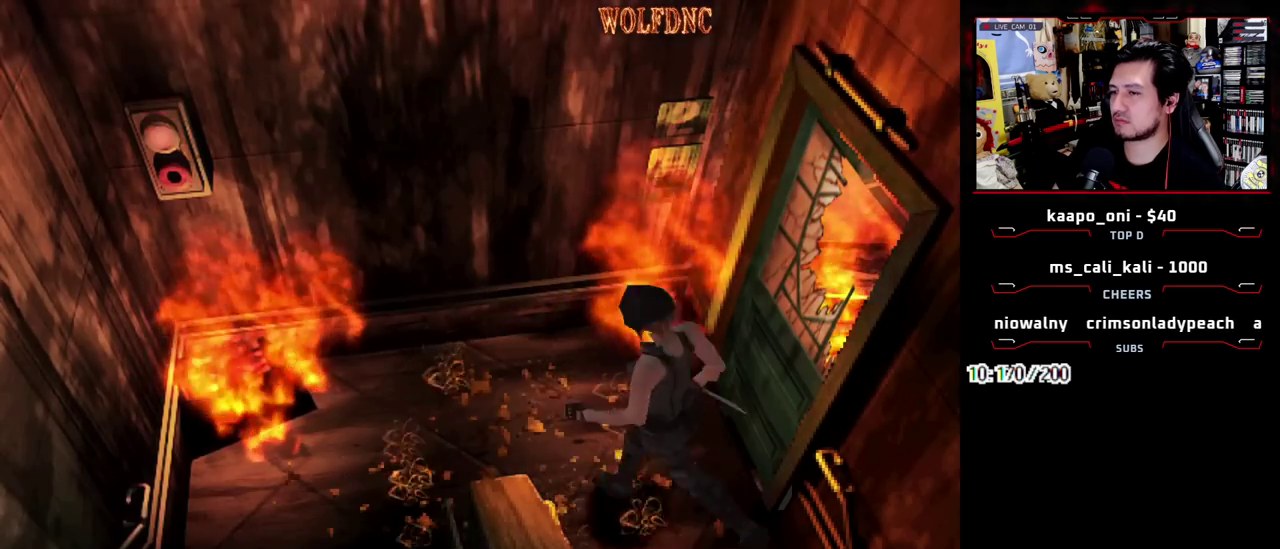
{"buttons": ["SQUARE", "DPAD_UP", "DPAD_LEFT"], "events": []}
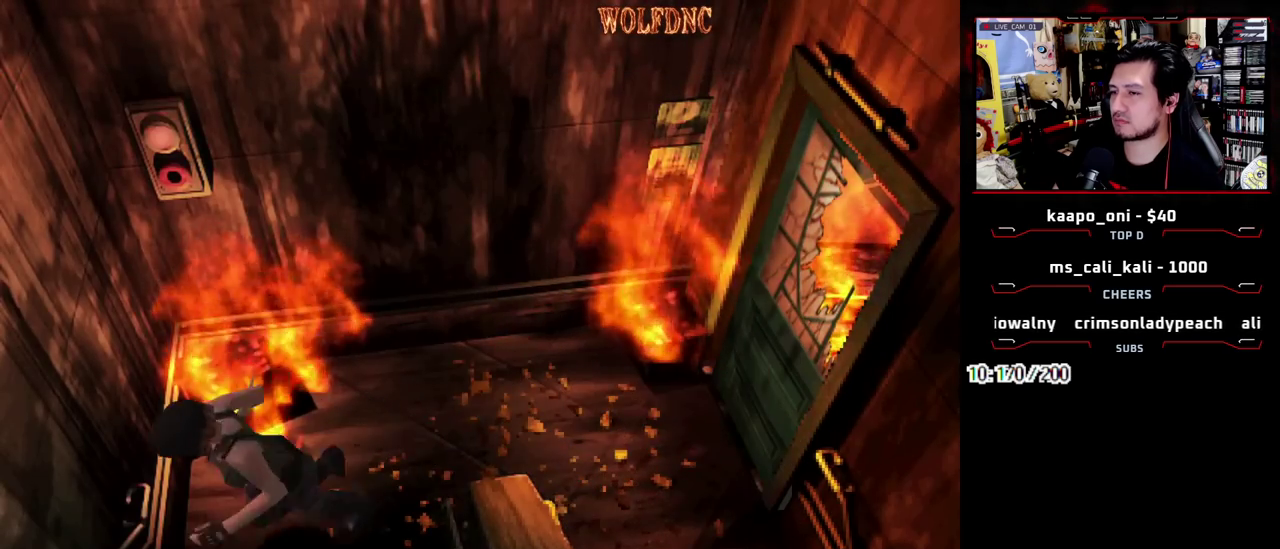
{"buttons": [], "events": [[400, "DPAD_LEFT", "up"], [433, "DPAD_UP", "up"], [483, "SQUARE", "up"]]}
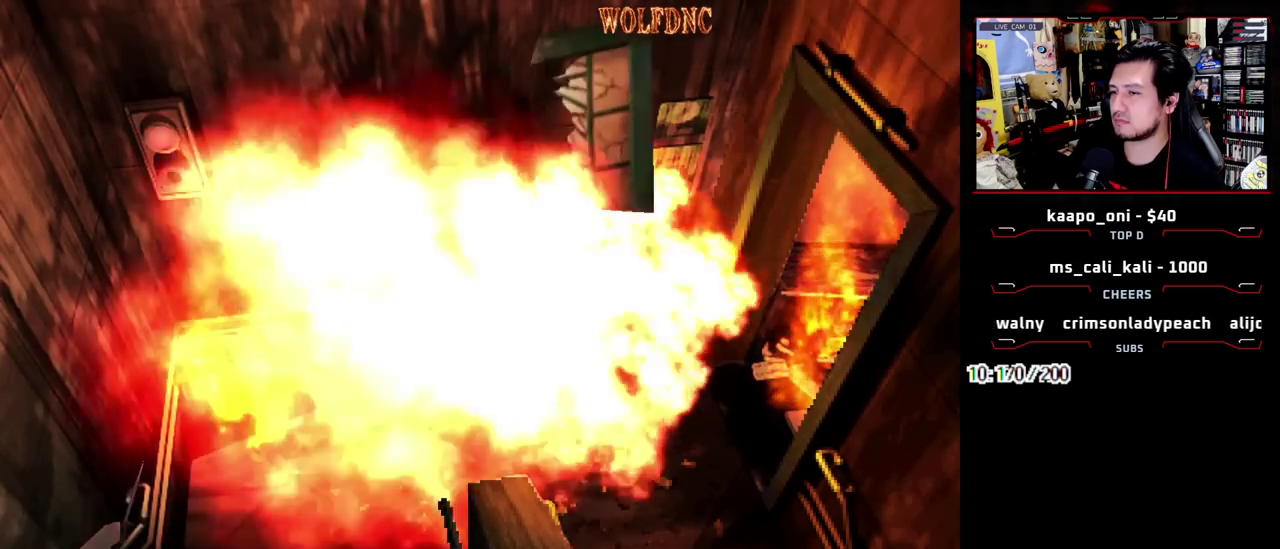
{"buttons": ["DPAD_LEFT"], "events": [[500, "DPAD_LEFT", "down"]]}
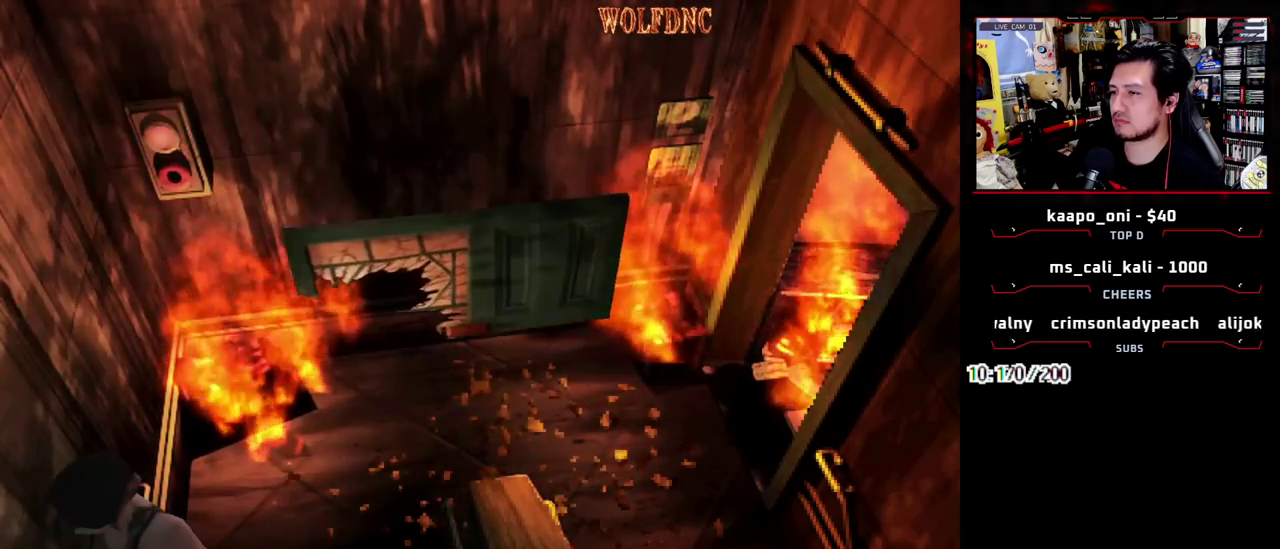
{"buttons": ["SQUARE", "DPAD_UP", "DPAD_LEFT"], "events": [[100, "DPAD_UP", "down"], [183, "SQUARE", "down"]]}